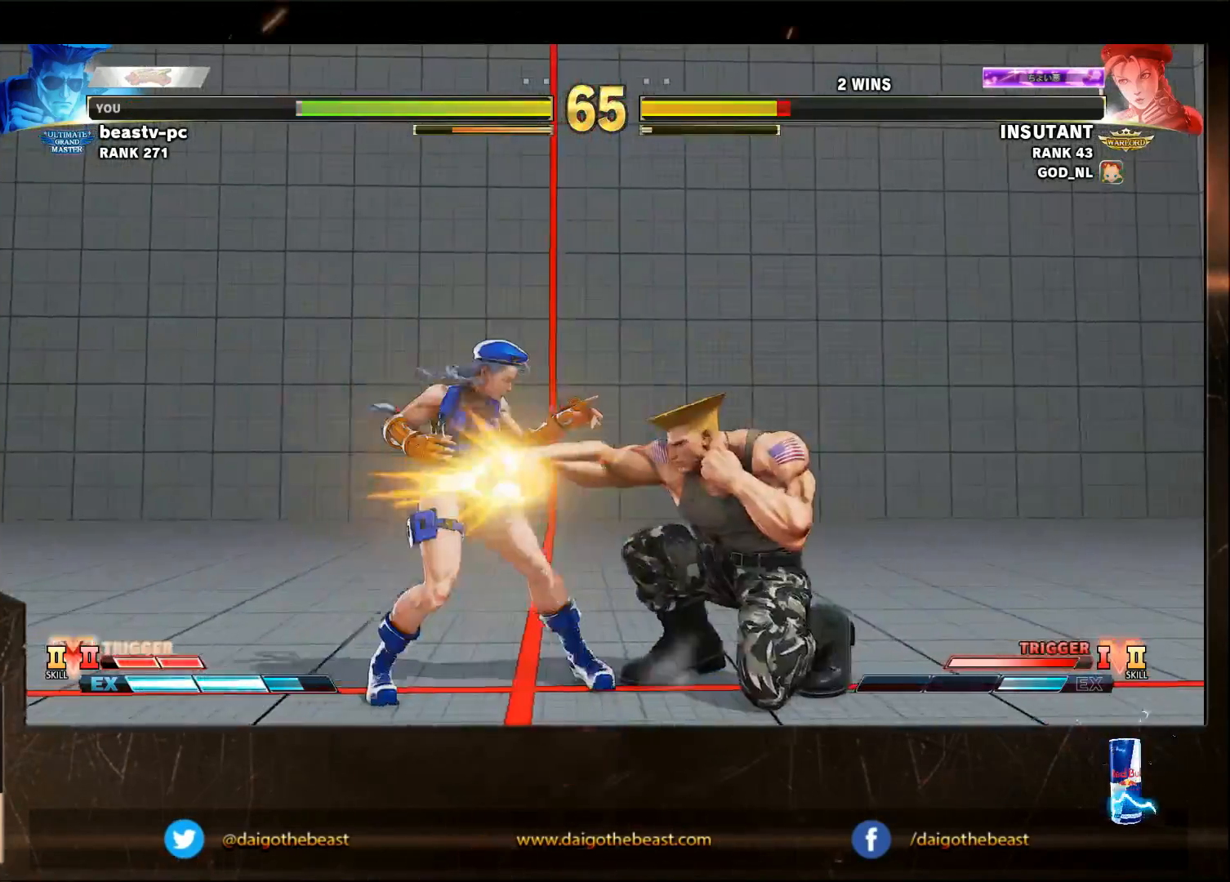
Gameplay with a controller (arcade stick); each line is a JSON object with the inputs held at the frame after it. "events" lists button and stick changes between this image and that frame as [ms after this image, input, new state], when the widget could be followed in between. Not read: L3 R3.
{"buttons": [], "left_stick": "down-right", "events": [[67, "left_stick", "down-right"]]}
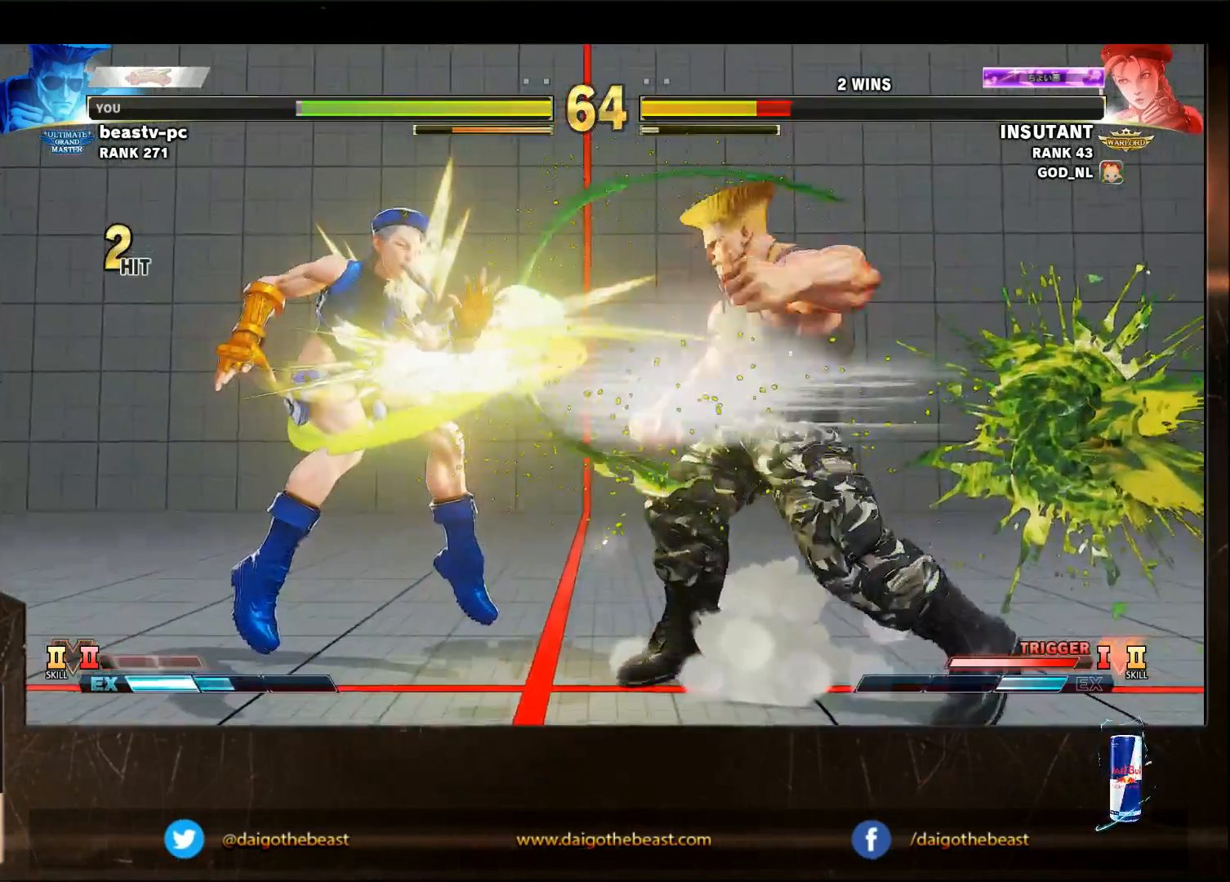
{"buttons": [], "left_stick": "down-right", "events": []}
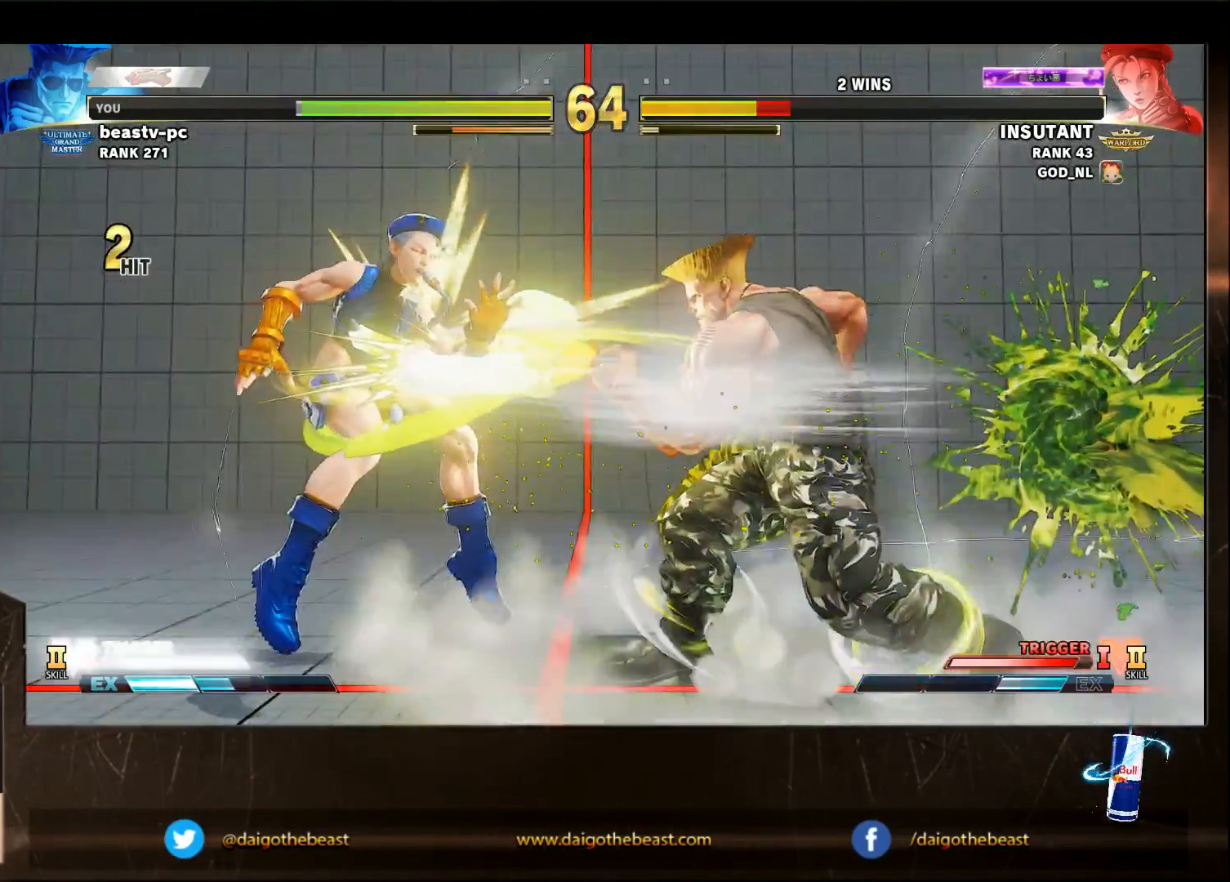
{"buttons": [], "left_stick": "down-right", "events": [[117, "left_stick", "up-right"], [167, "left_stick", "down-right"]]}
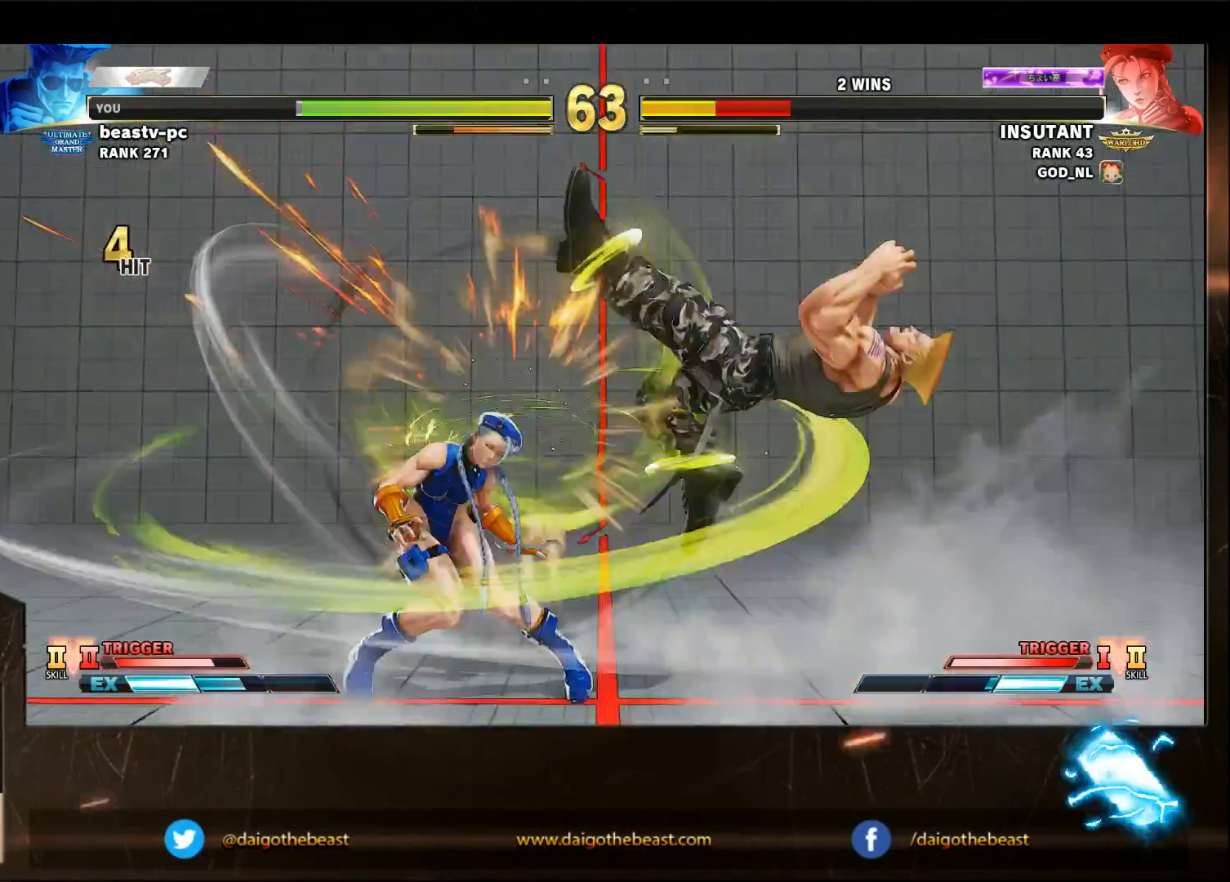
{"buttons": [], "left_stick": "down-right", "events": []}
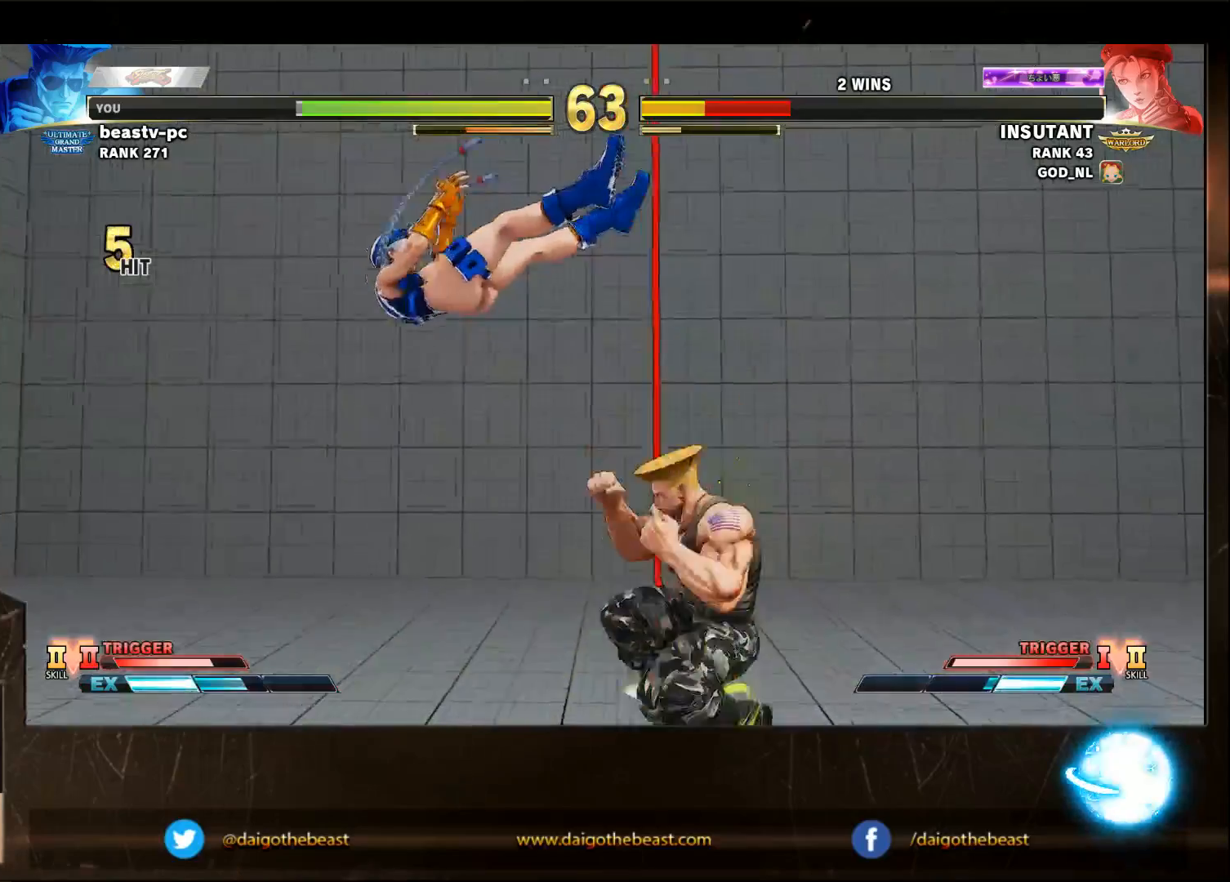
{"buttons": [], "left_stick": "down-right", "events": [[233, "L2", "down"], [233, "left_stick", "up-right"], [250, "L2", "up"], [283, "left_stick", "down-right"]]}
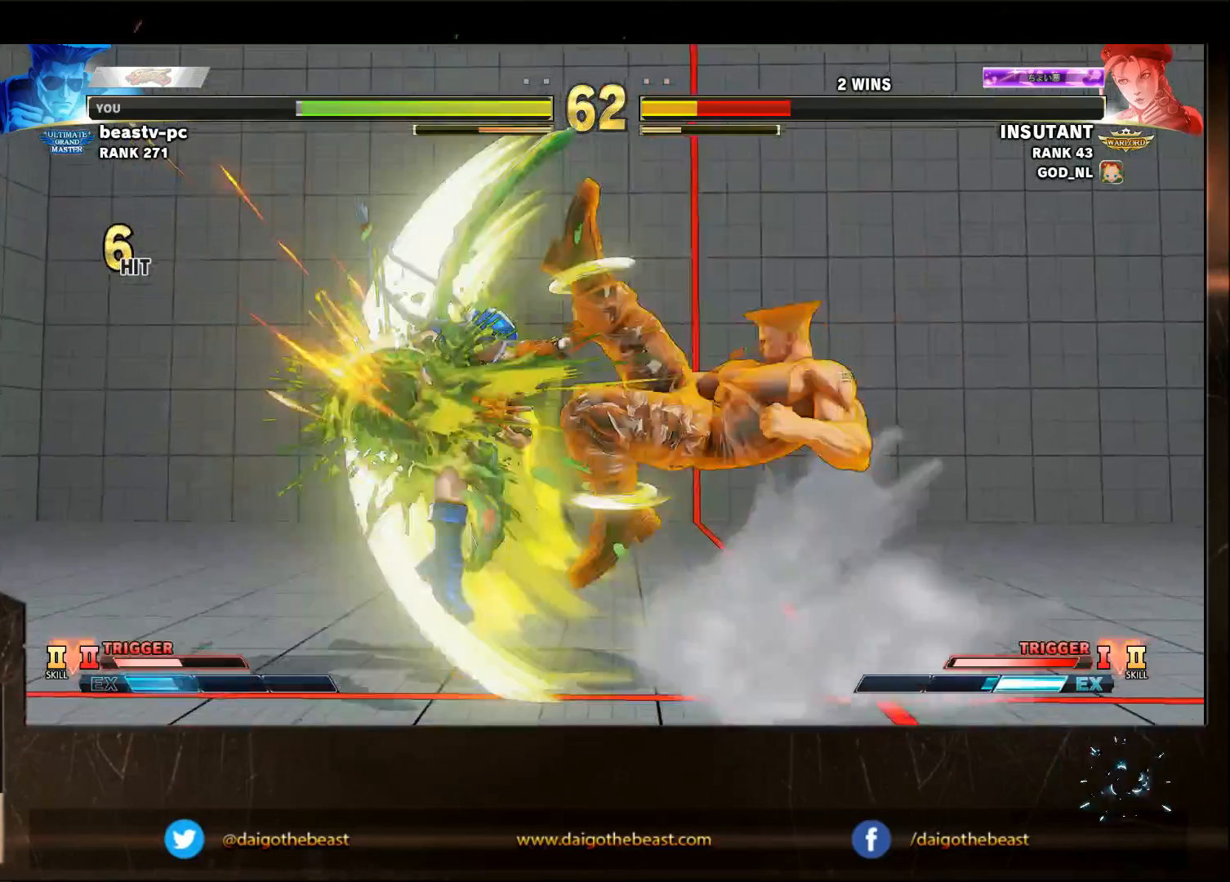
{"buttons": [], "left_stick": "down-right", "events": []}
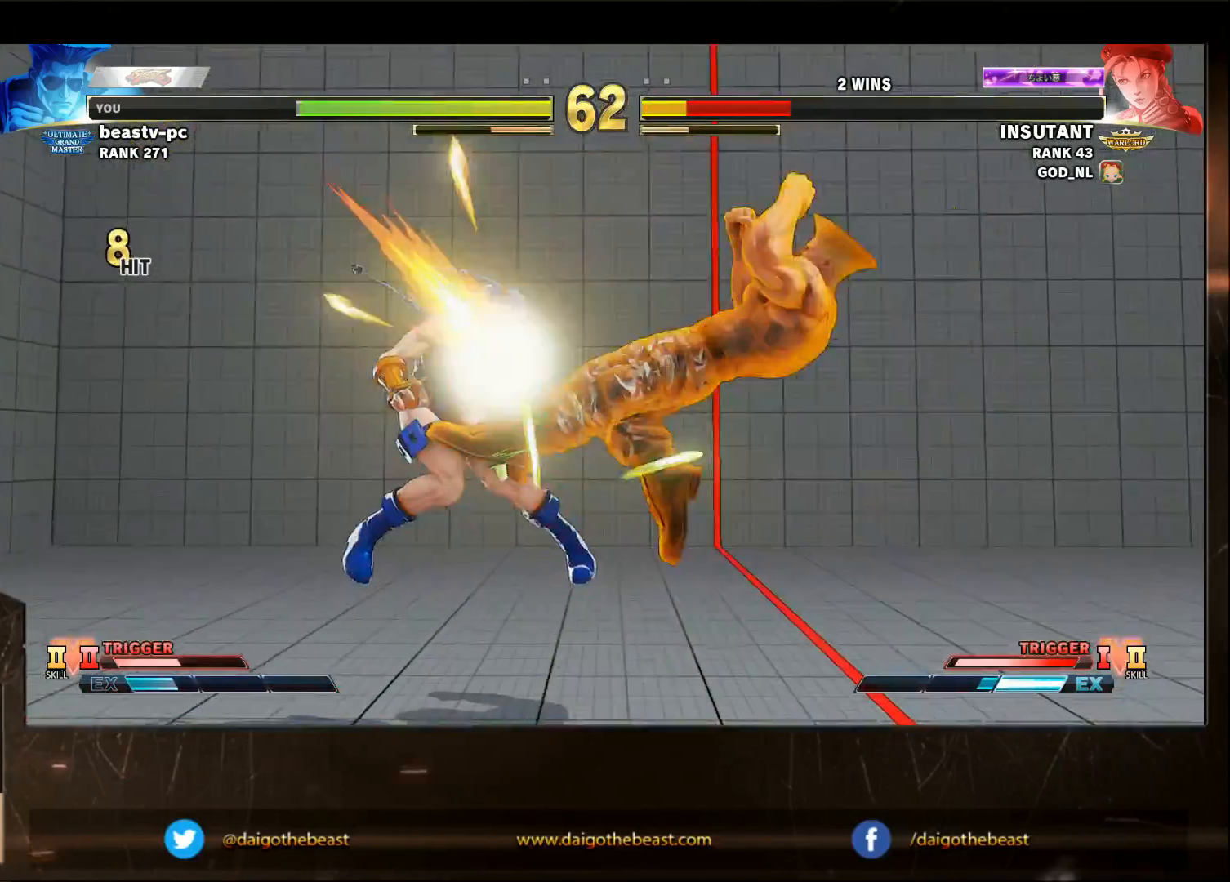
{"buttons": [], "left_stick": "down-right", "events": []}
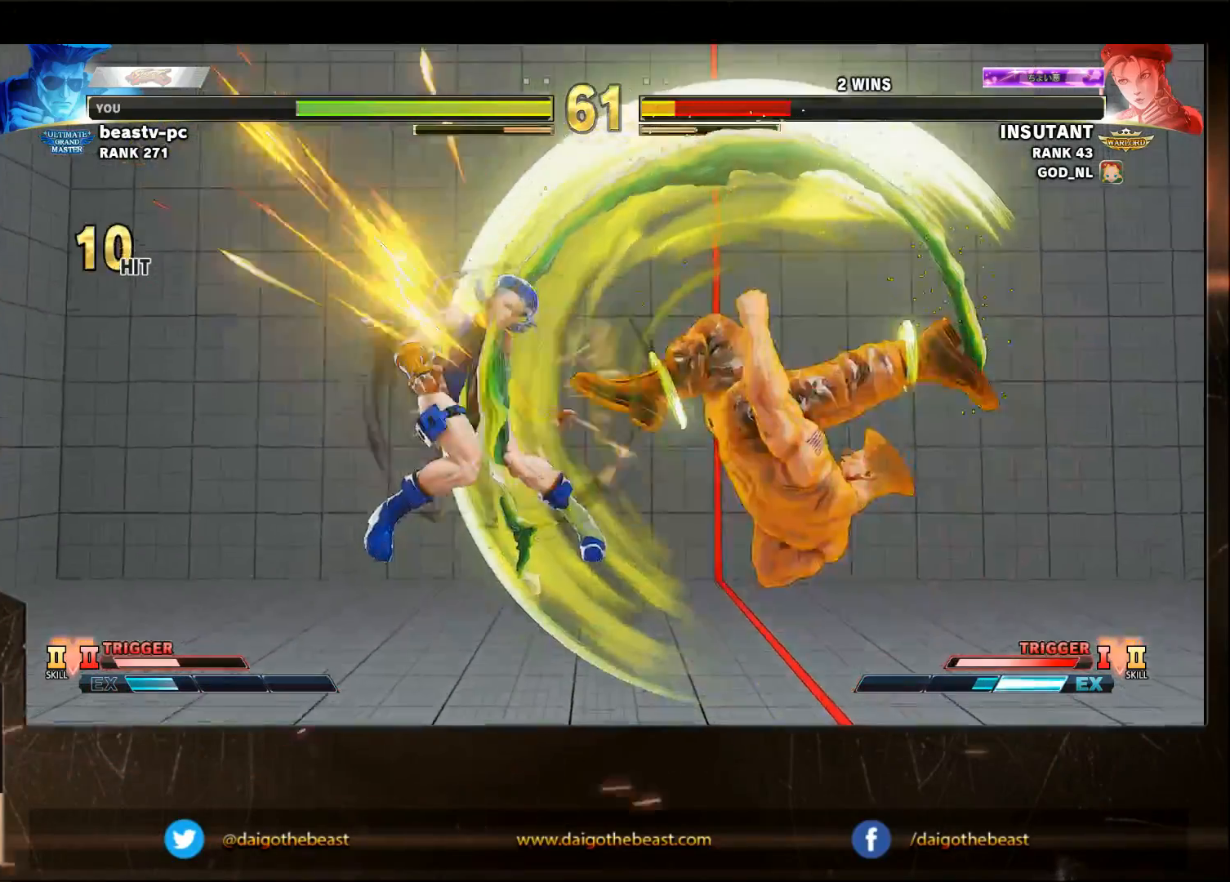
{"buttons": [], "left_stick": "down-right", "events": []}
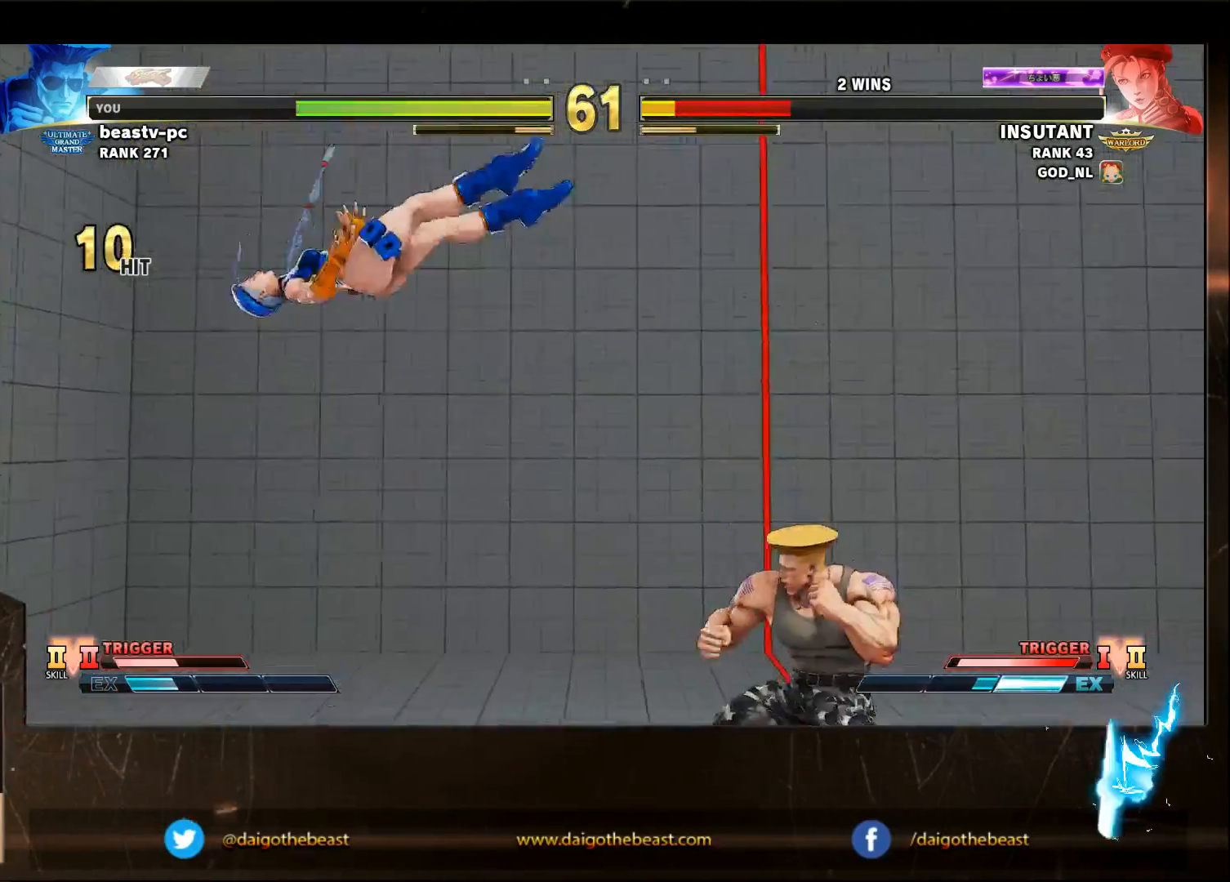
{"buttons": [], "left_stick": "down-right", "events": []}
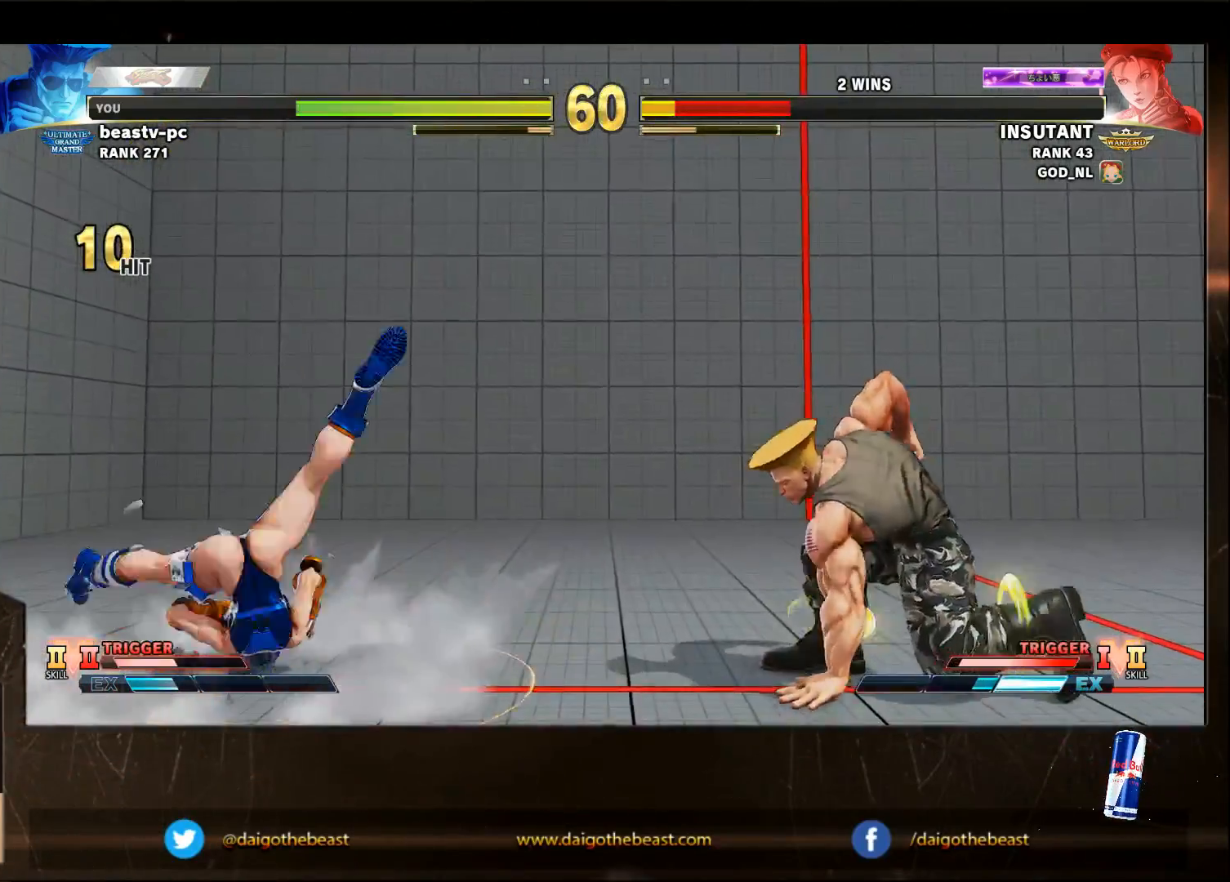
{"buttons": [], "left_stick": "down-right", "events": []}
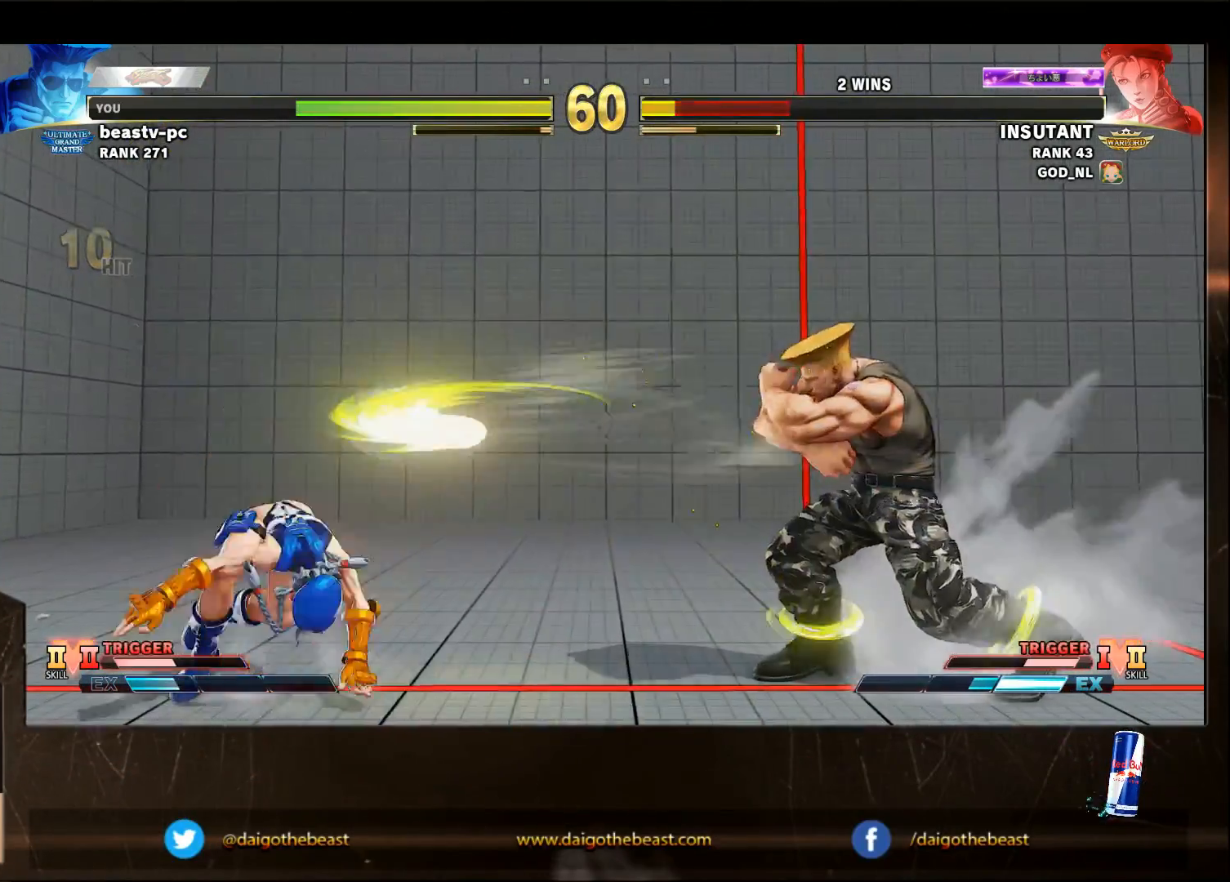
{"buttons": [], "left_stick": "down-right", "events": []}
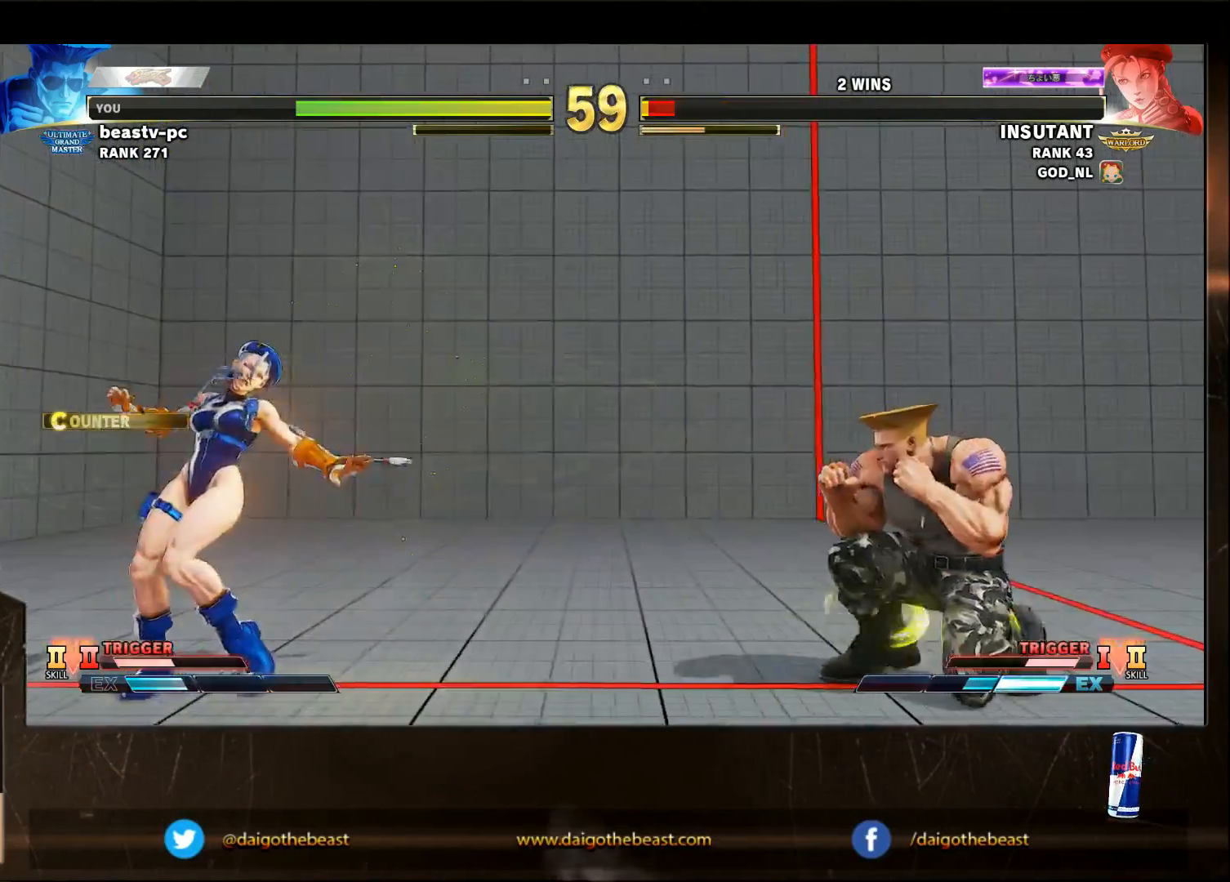
{"buttons": [], "left_stick": "right", "events": [[83, "TRIANGLE", "down"], [183, "TRIANGLE", "up"], [383, "left_stick", "right"]]}
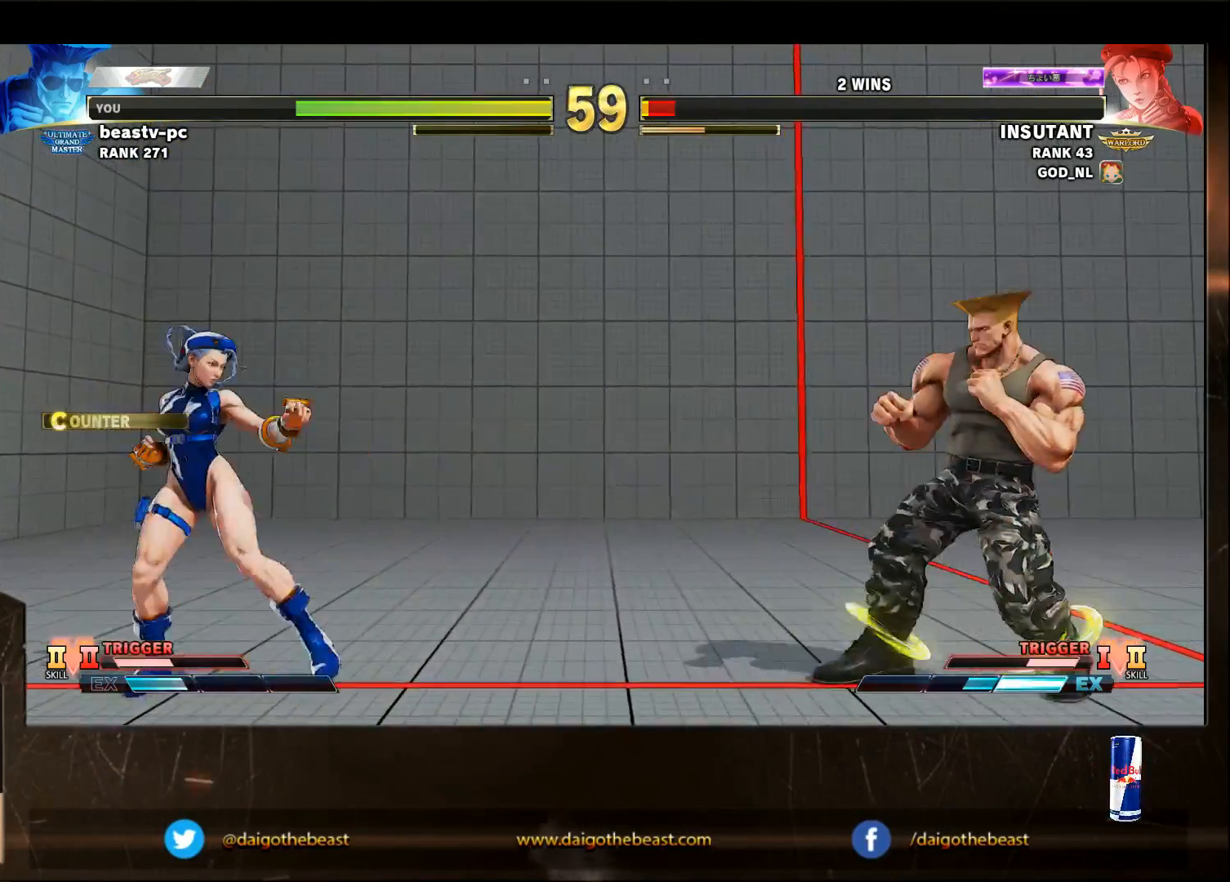
{"buttons": [], "left_stick": "down-right", "events": [[383, "left_stick", "down-right"]]}
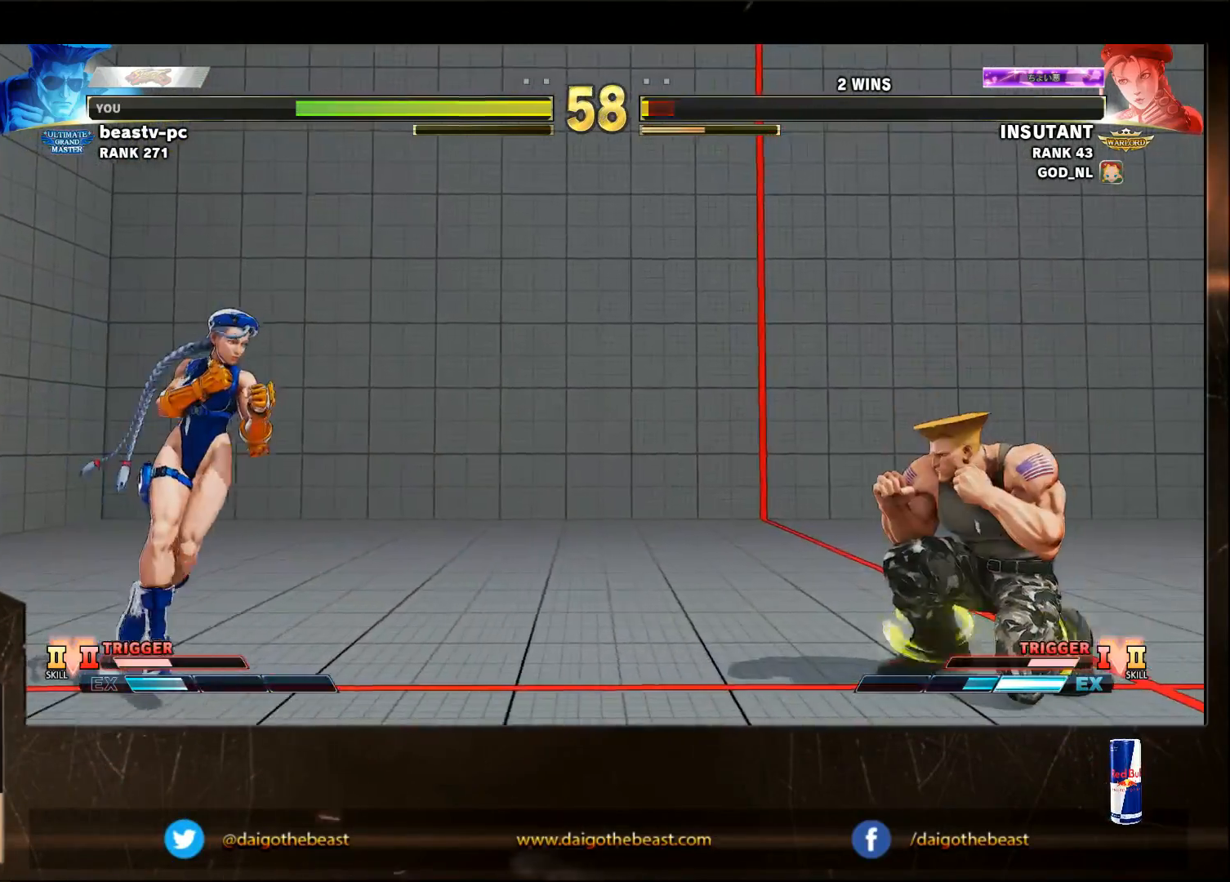
{"buttons": [], "left_stick": "down-right", "events": [[183, "left_stick", "right"], [283, "left_stick", "left"], [350, "left_stick", "down-right"]]}
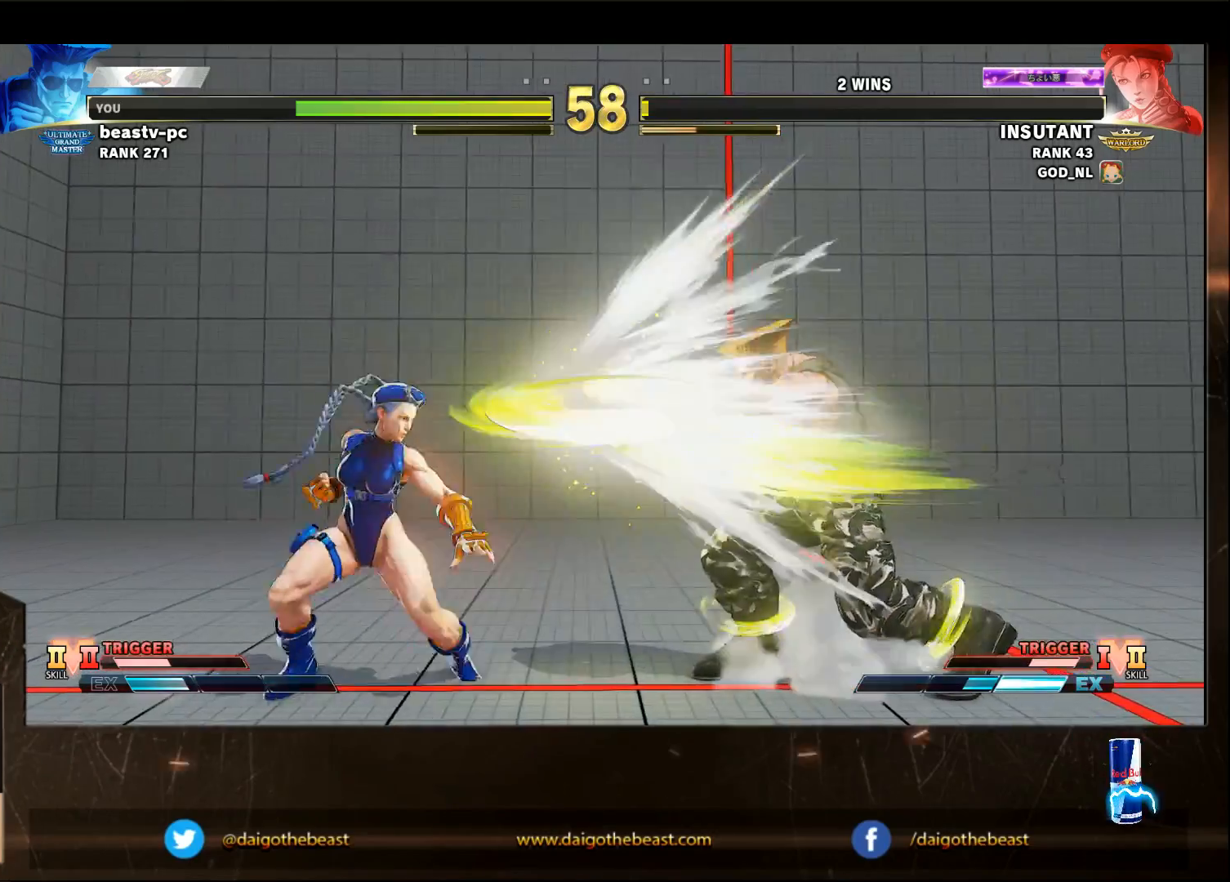
{"buttons": [], "left_stick": "center", "events": [[317, "left_stick", "center"]]}
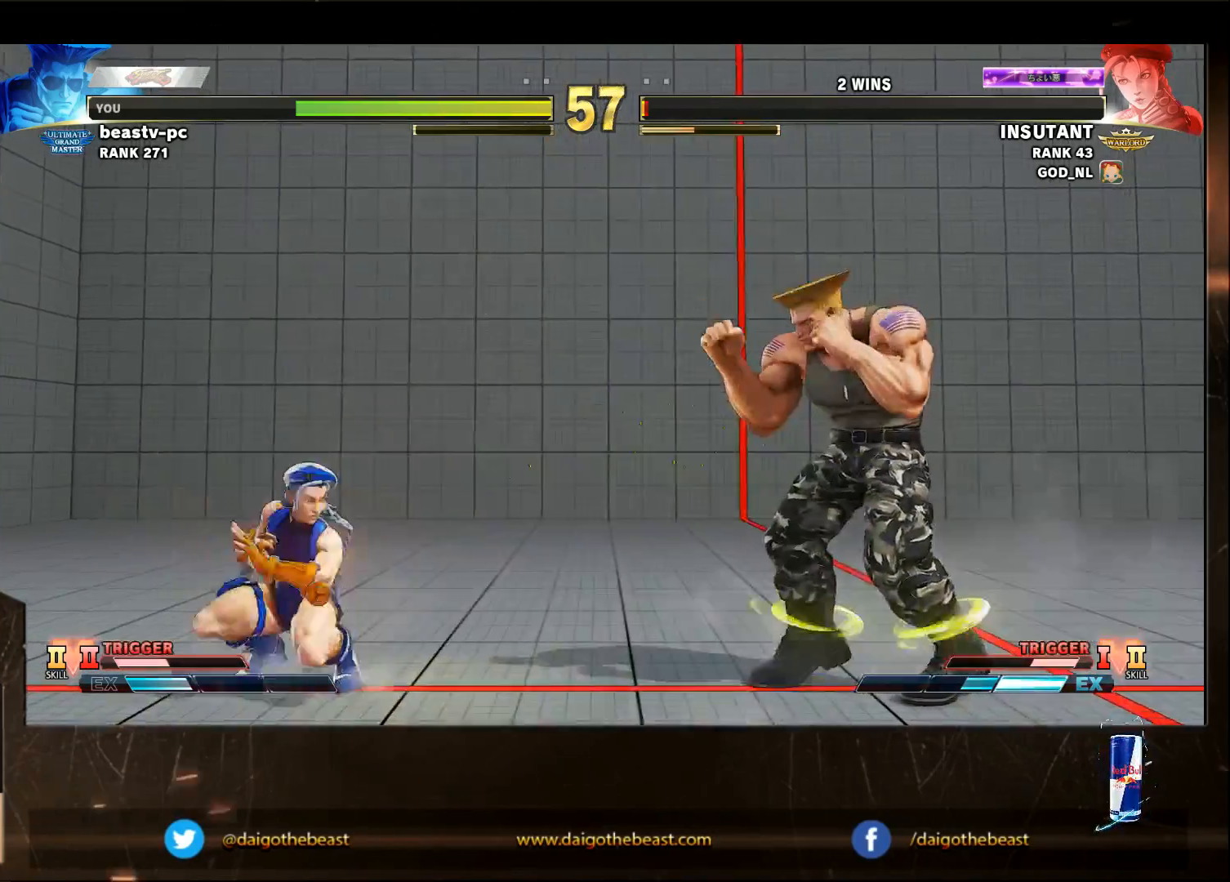
{"buttons": [], "left_stick": "down-right", "events": [[50, "left_stick", "down-right"]]}
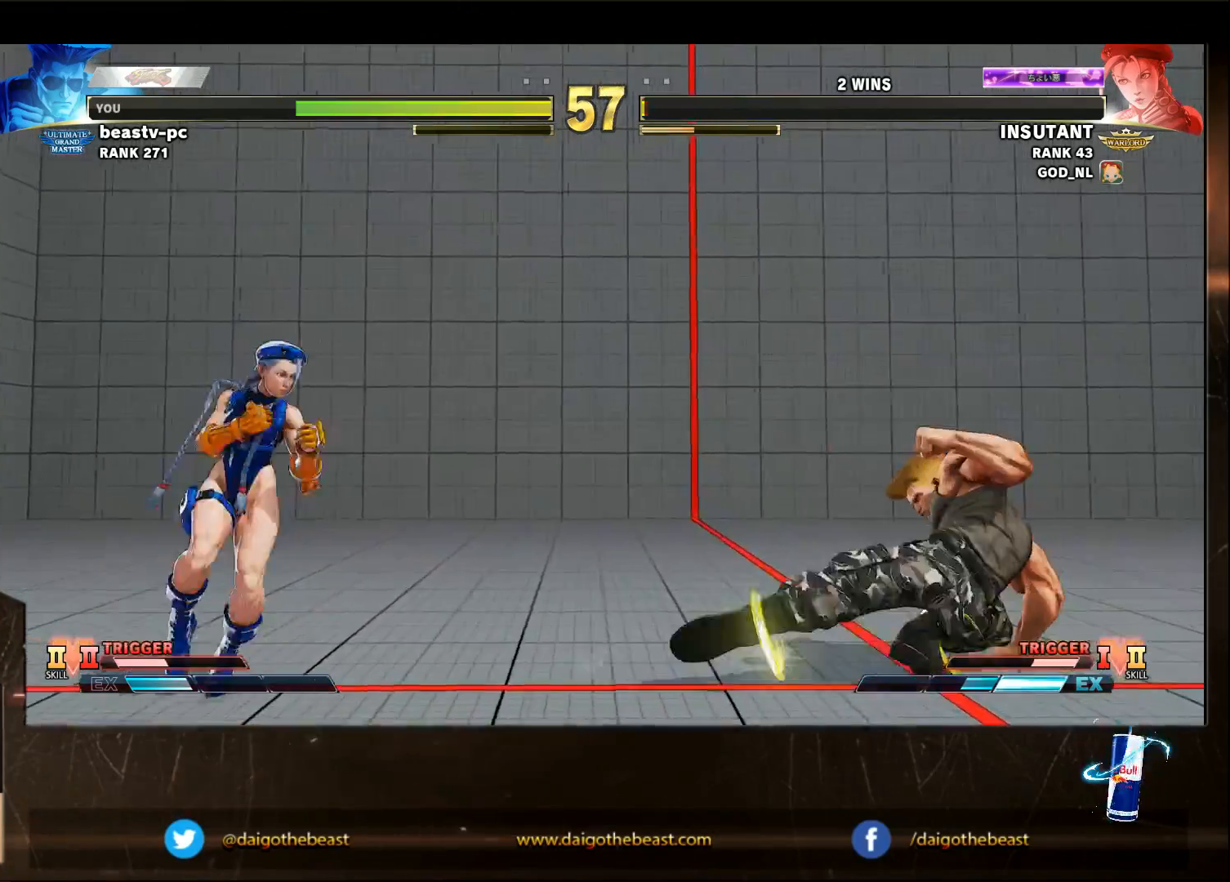
{"buttons": [], "left_stick": "down-right", "events": [[183, "SQUARE", "down"], [283, "SQUARE", "up"], [350, "R1", "down"], [350, "left_stick", "left"], [483, "R1", "up"], [483, "left_stick", "down-right"]]}
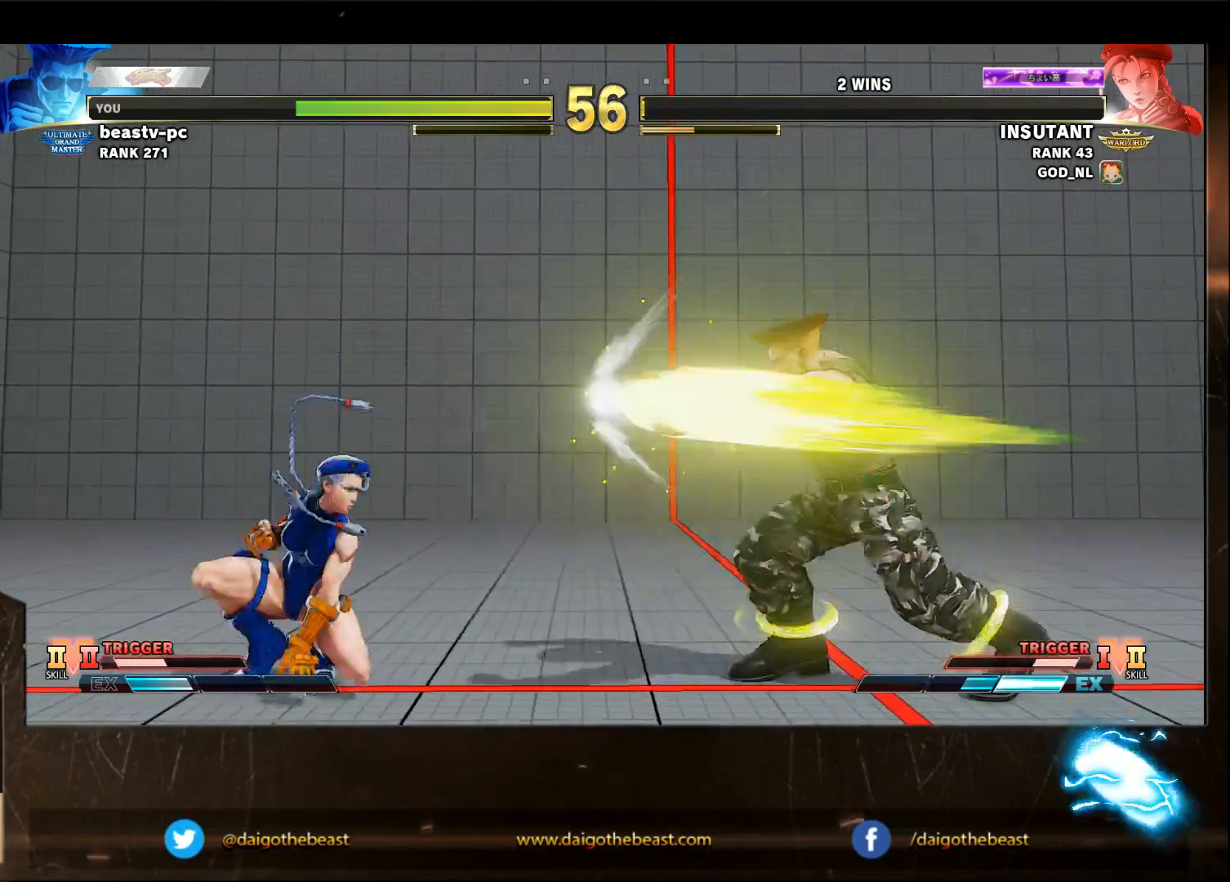
{"buttons": [], "left_stick": "down-right", "events": []}
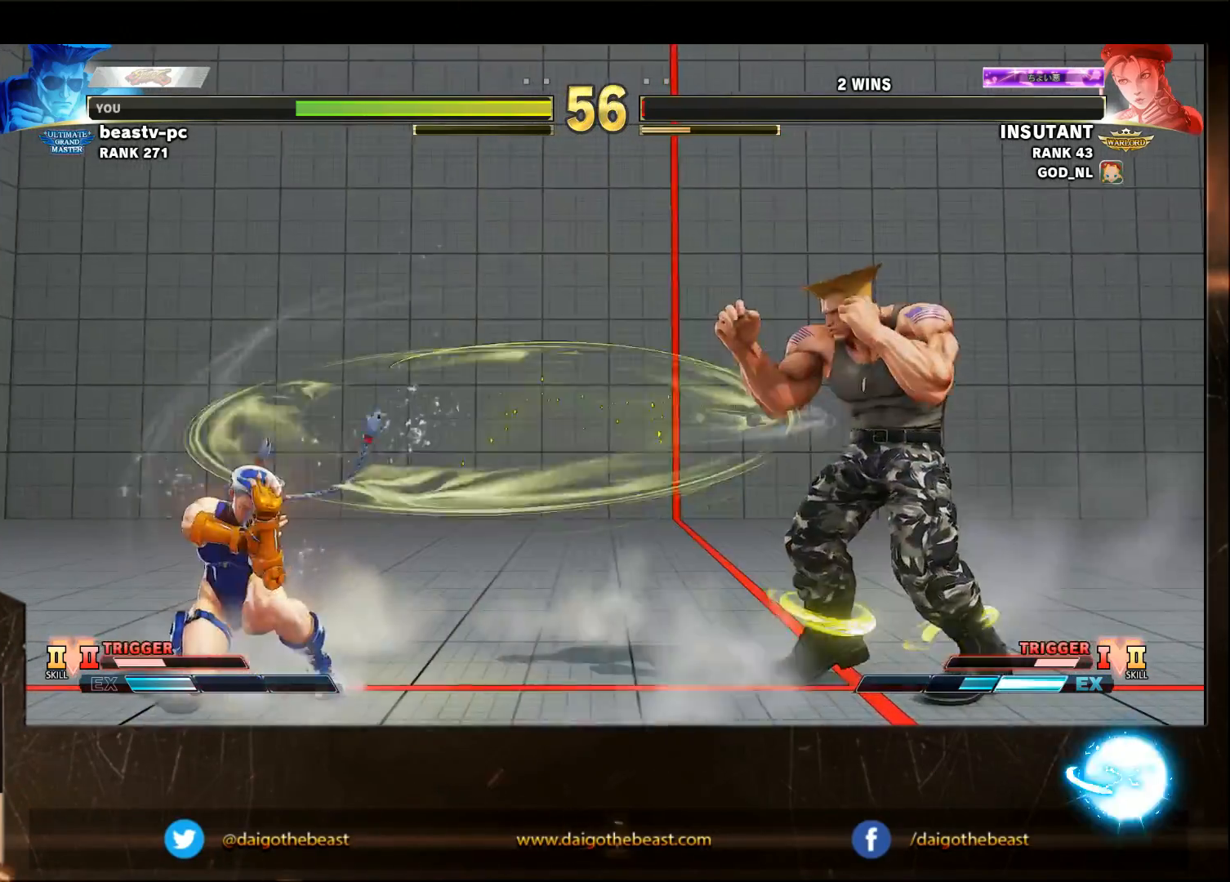
{"buttons": [], "left_stick": "down-right", "events": [[150, "SQUARE", "down"], [217, "SQUARE", "up"]]}
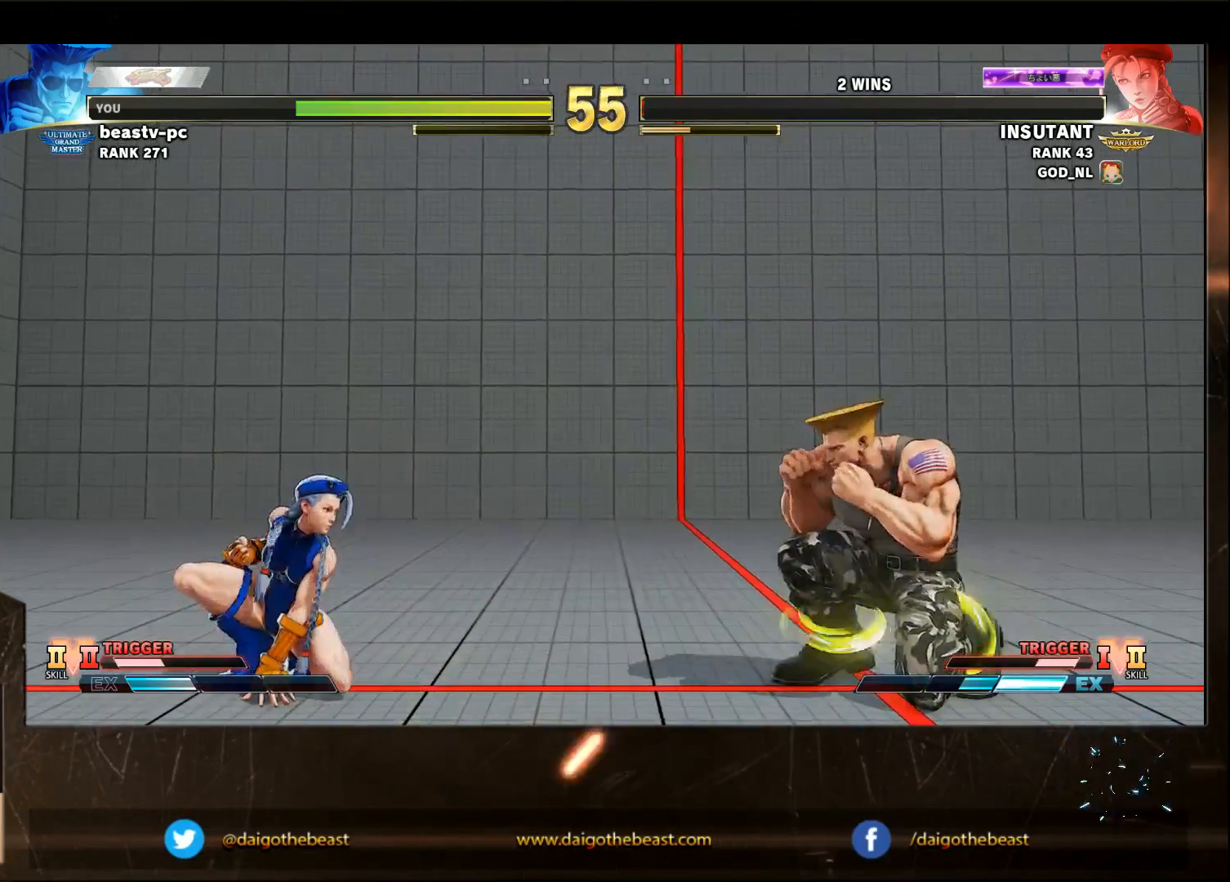
{"buttons": [], "left_stick": "down-right", "events": [[50, "left_stick", "left"], [150, "left_stick", "down-right"]]}
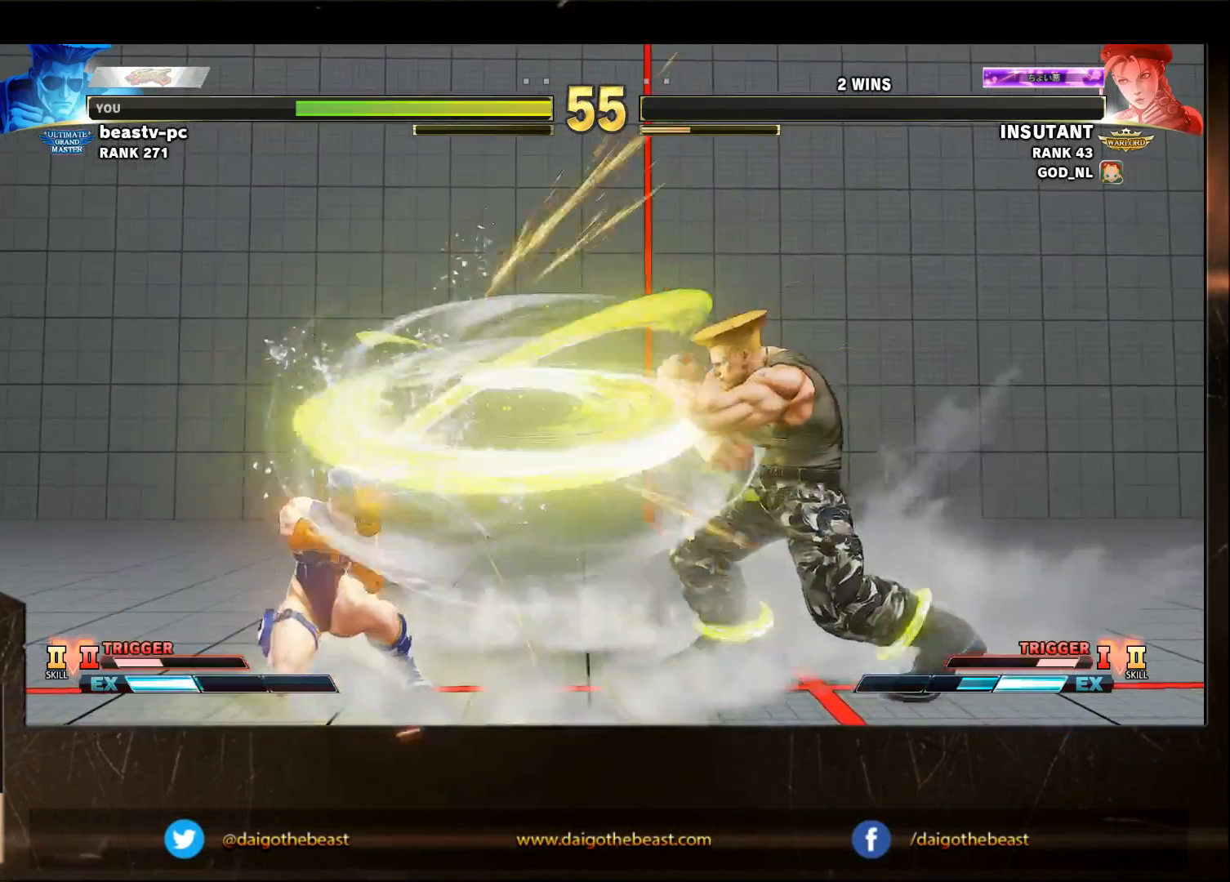
{"buttons": ["R1"], "left_stick": "down-left", "events": [[283, "left_stick", "right"], [417, "R1", "down"], [450, "left_stick", "down-left"]]}
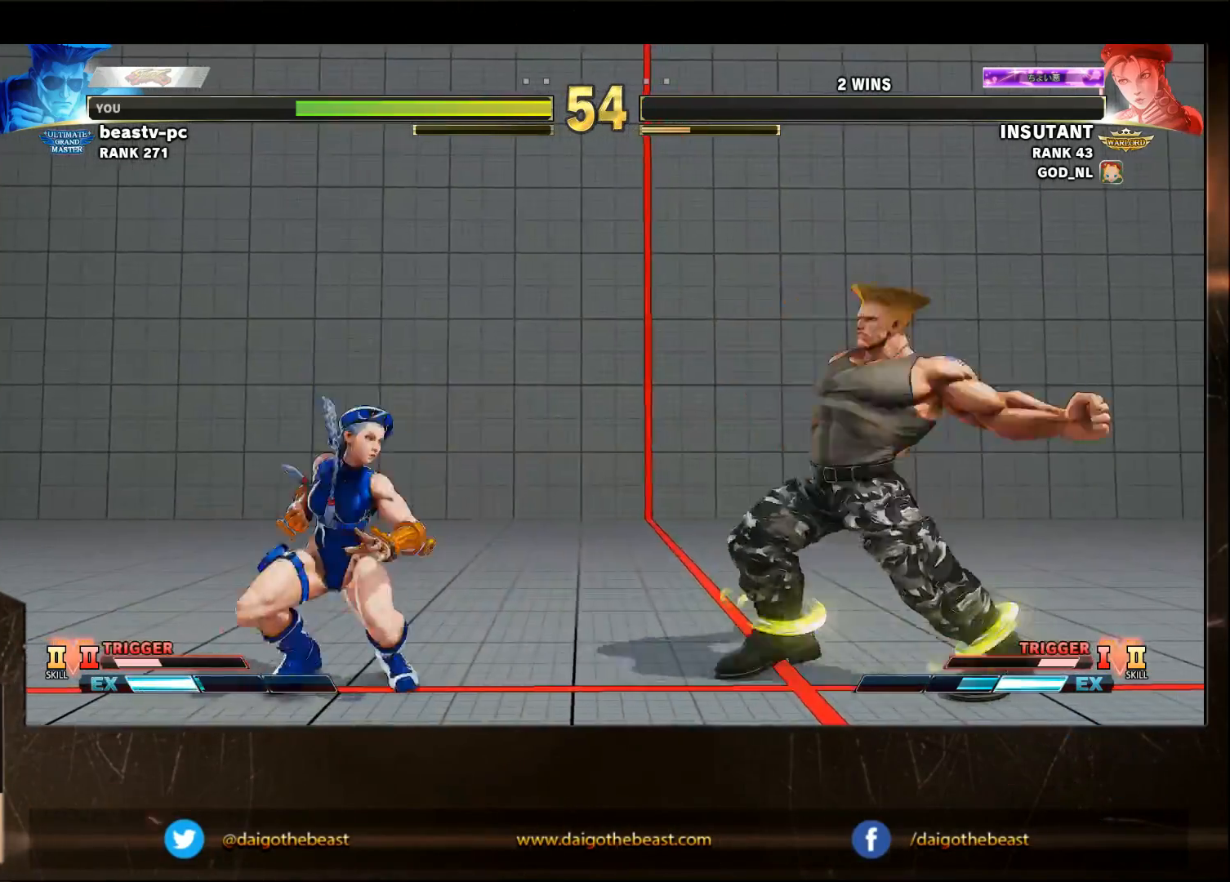
{"buttons": [], "left_stick": "down-right", "events": [[83, "R1", "up"], [83, "left_stick", "down-right"]]}
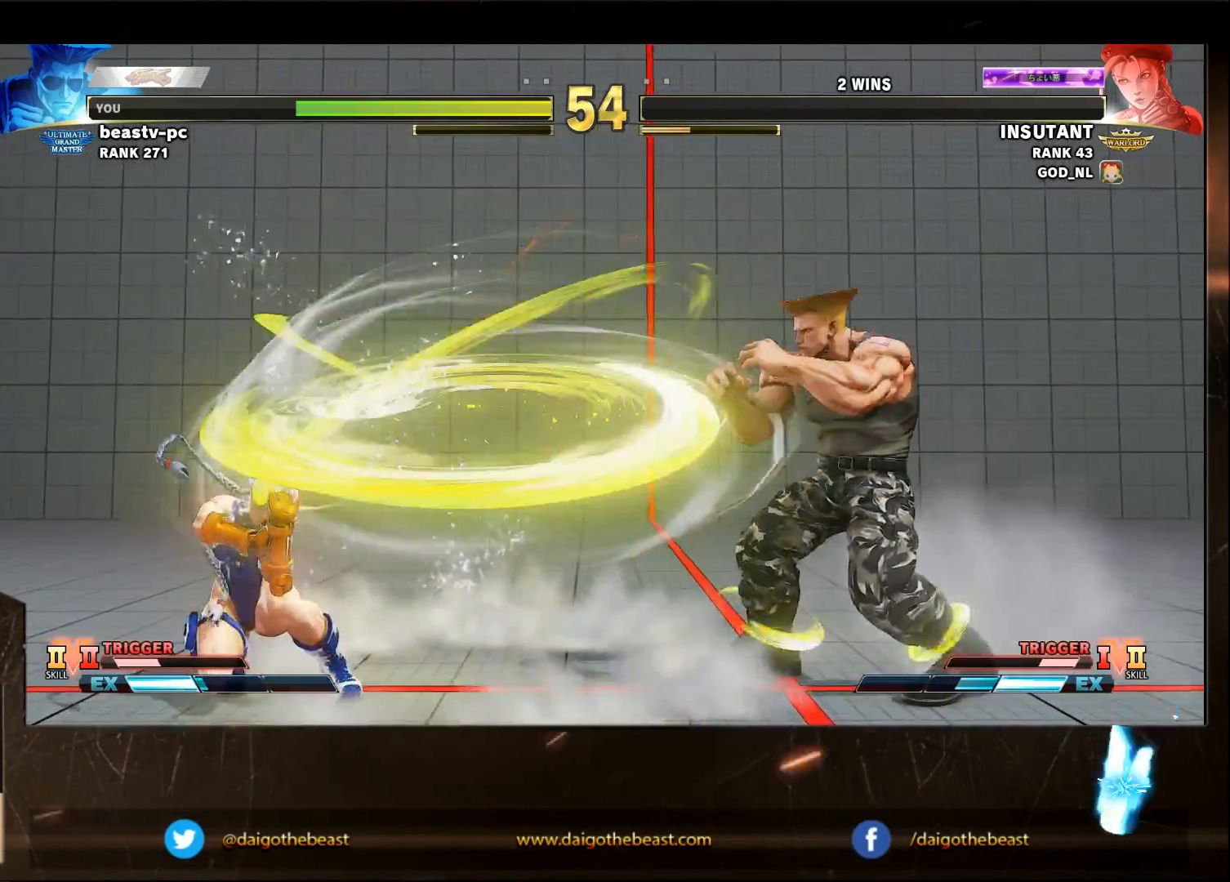
{"buttons": [], "left_stick": "down-right", "events": [[250, "R1", "down"], [250, "left_stick", "left"], [383, "R1", "up"], [383, "left_stick", "down-right"]]}
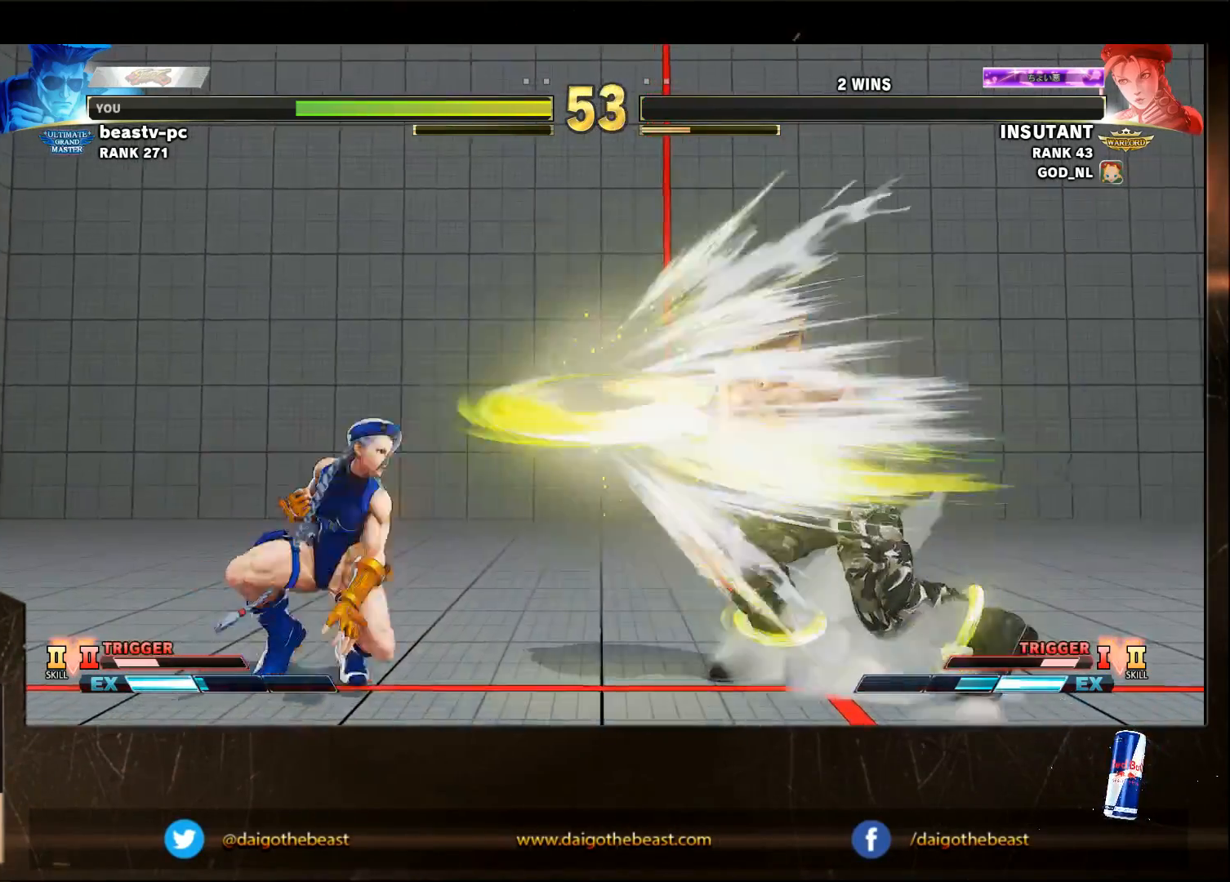
{"buttons": [], "left_stick": "down-right", "events": []}
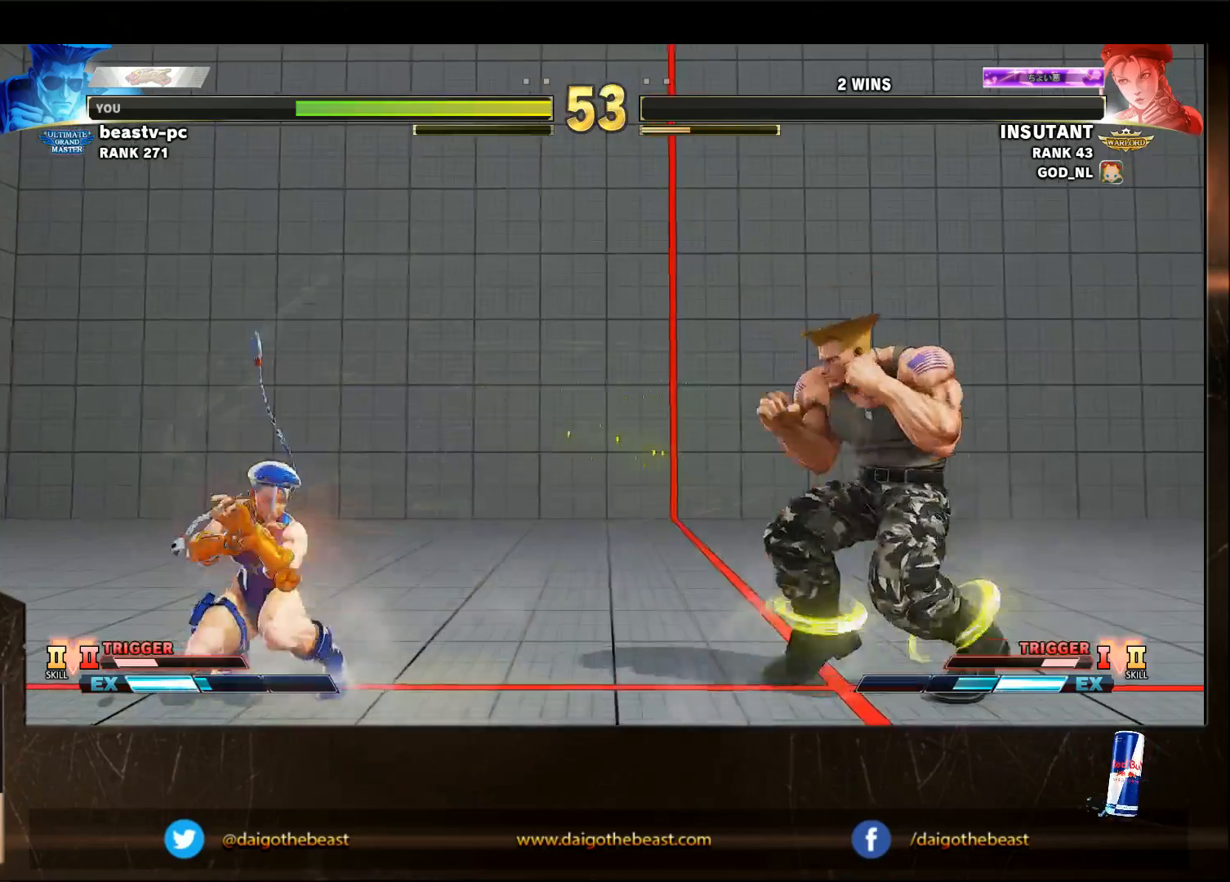
{"buttons": [], "left_stick": "down-right", "events": [[117, "TRIANGLE", "down"], [117, "left_stick", "right"], [283, "TRIANGLE", "up"], [283, "left_stick", "down-right"]]}
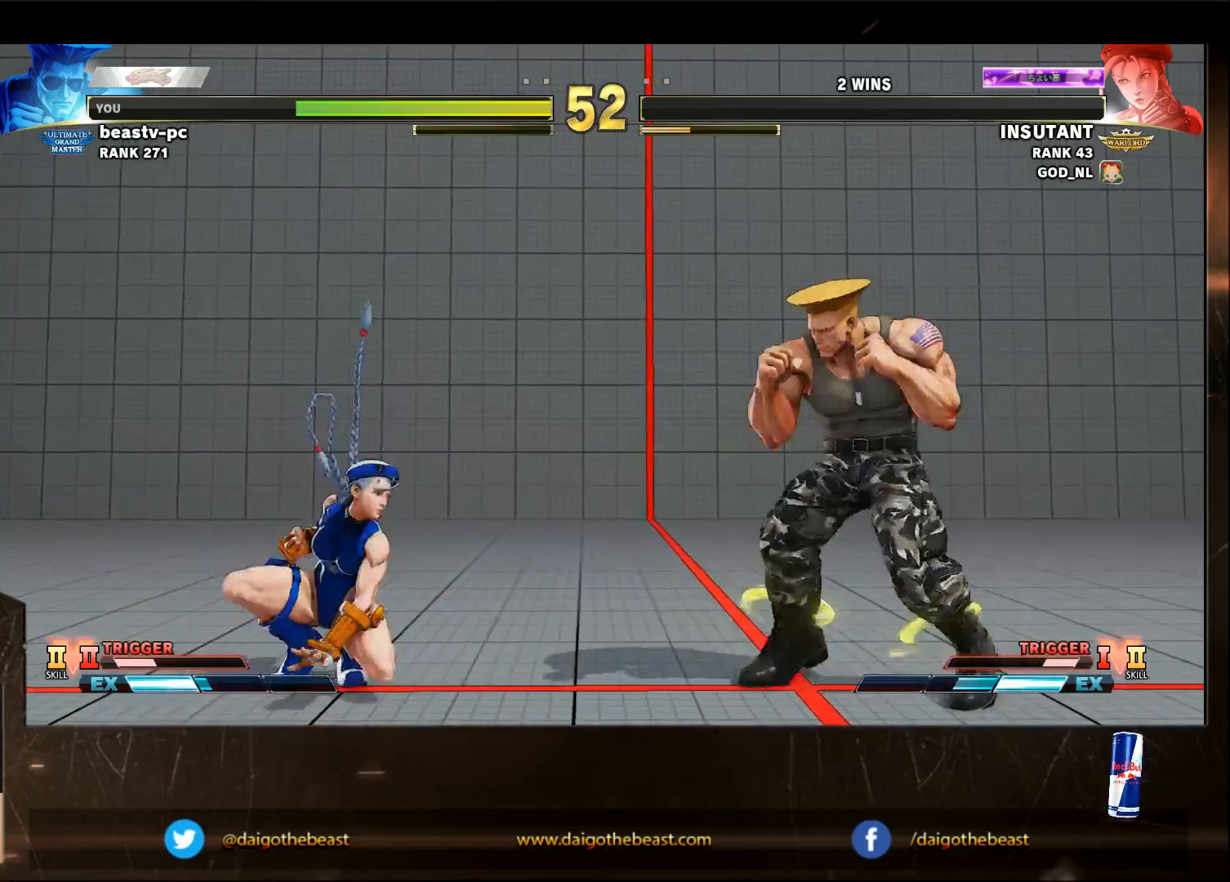
{"buttons": [], "left_stick": "down-right", "events": []}
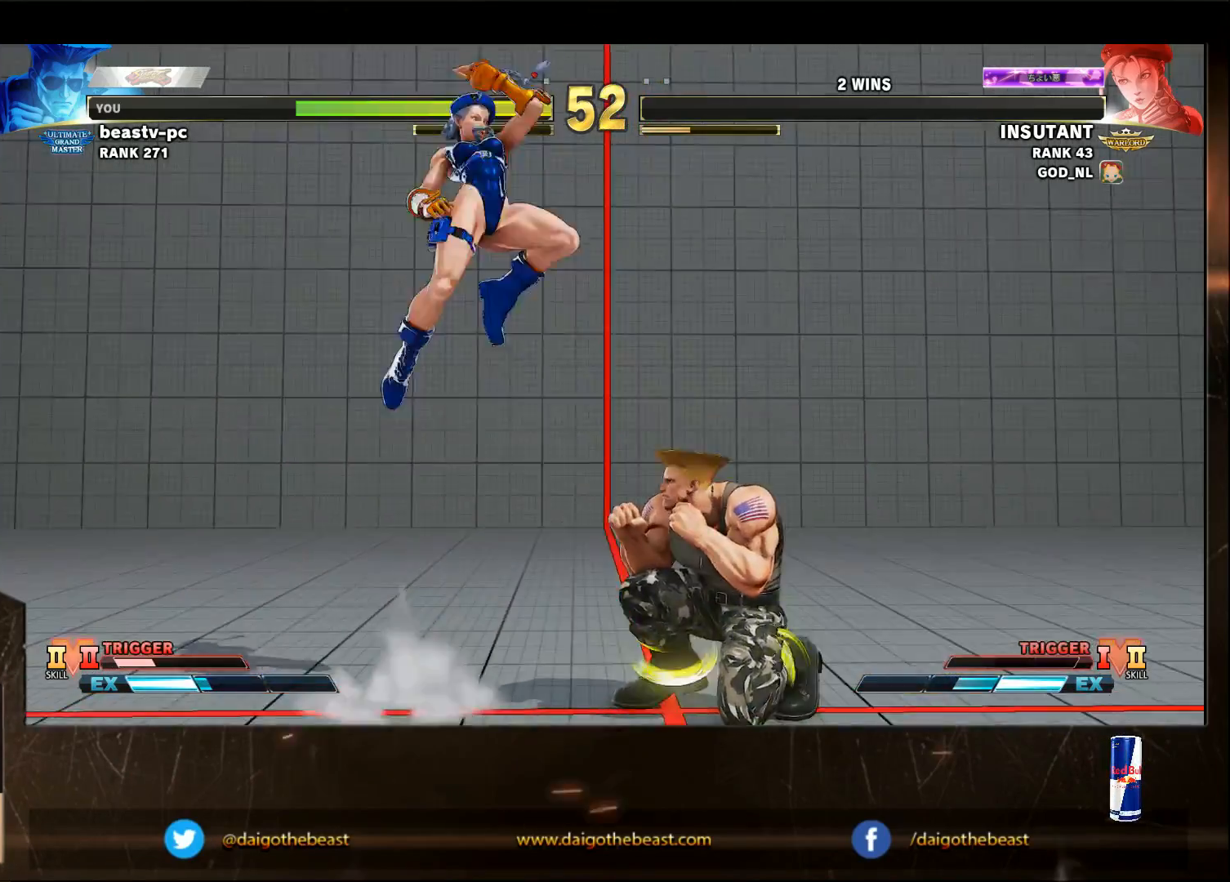
{"buttons": [], "left_stick": "center", "events": [[83, "left_stick", "up-right"], [283, "left_stick", "down-right"], [383, "left_stick", "down"], [483, "left_stick", "center"]]}
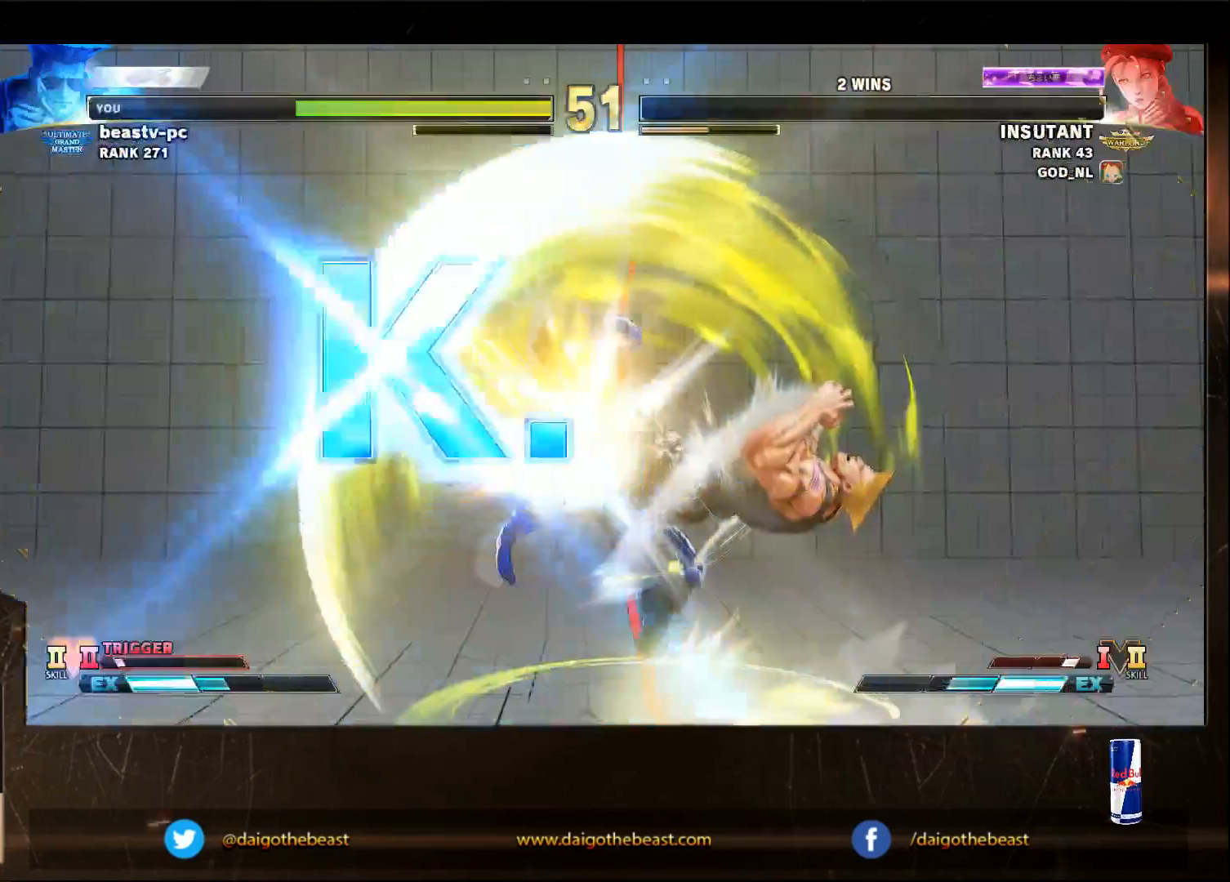
{"buttons": [], "left_stick": "center", "events": []}